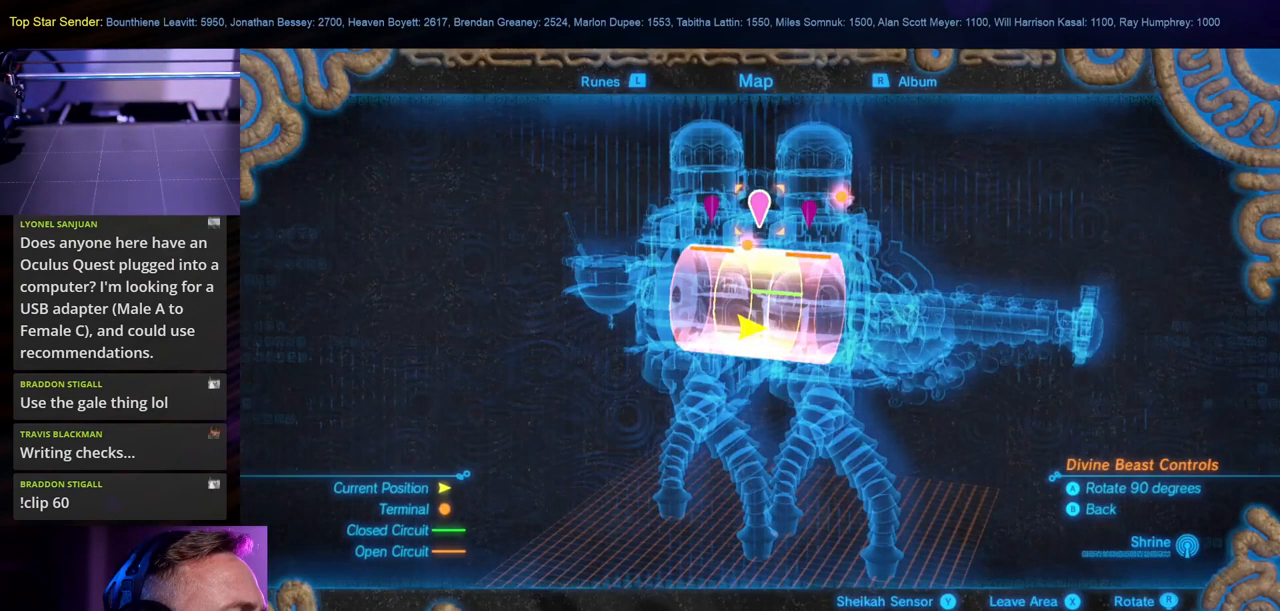
Gameplay with a controller (Nintendo layout); each line is a JSON object with the inputs held at the frame after it. "events" lists button and stick changes between this image and that frame as [ms after this image, input, new state], when the widget could be followed in between. Not read: L1 L2 L3 R1 R2 R3.
{"buttons": [], "left_stick": "center", "right_stick": "center", "events": [[66, "B", "up"]]}
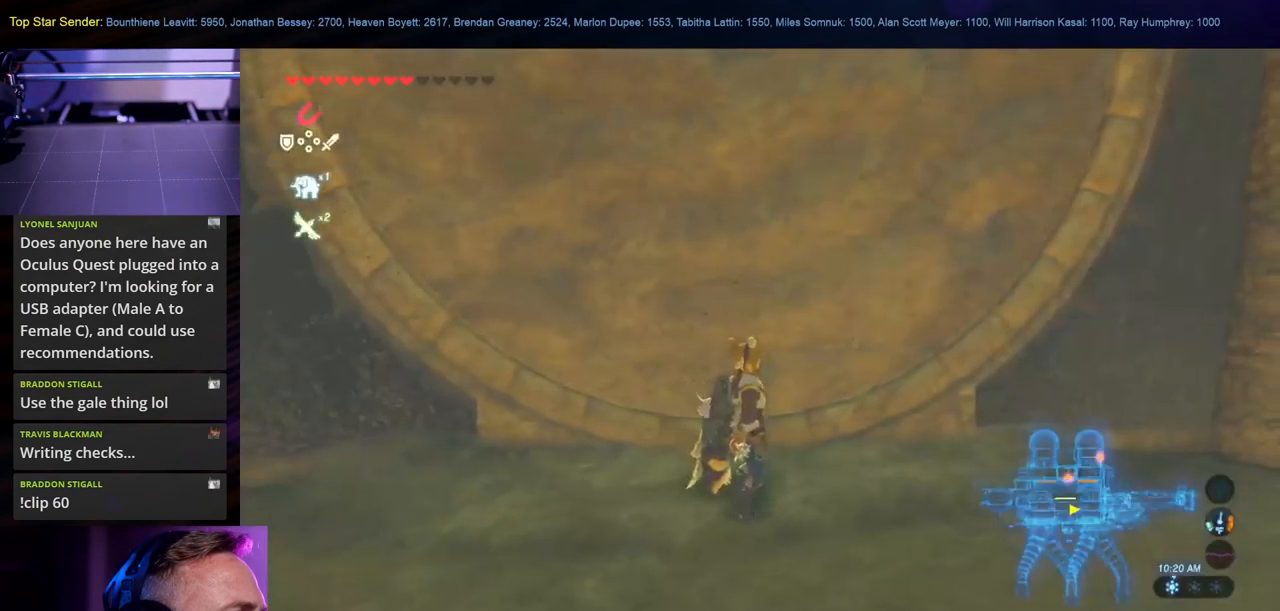
{"buttons": [], "left_stick": "center", "right_stick": "center", "events": [[166, "B", "down"], [316, "B", "up"]]}
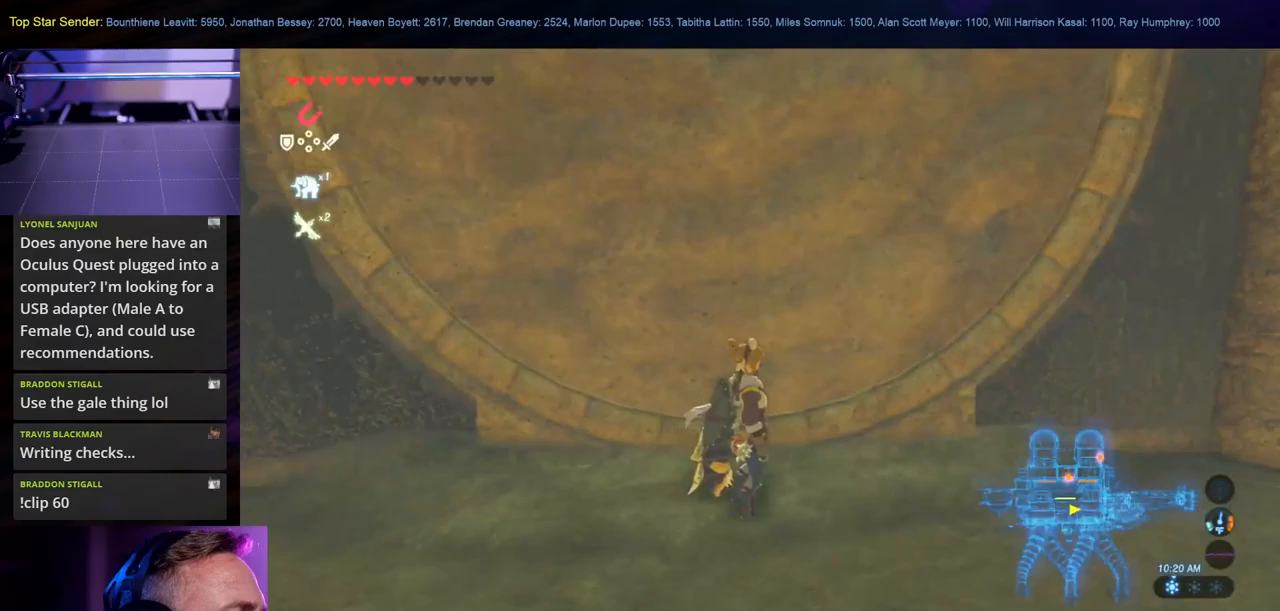
{"buttons": [], "left_stick": "center", "right_stick": "center", "events": [[133, "SELECT", "down"], [383, "SELECT", "up"]]}
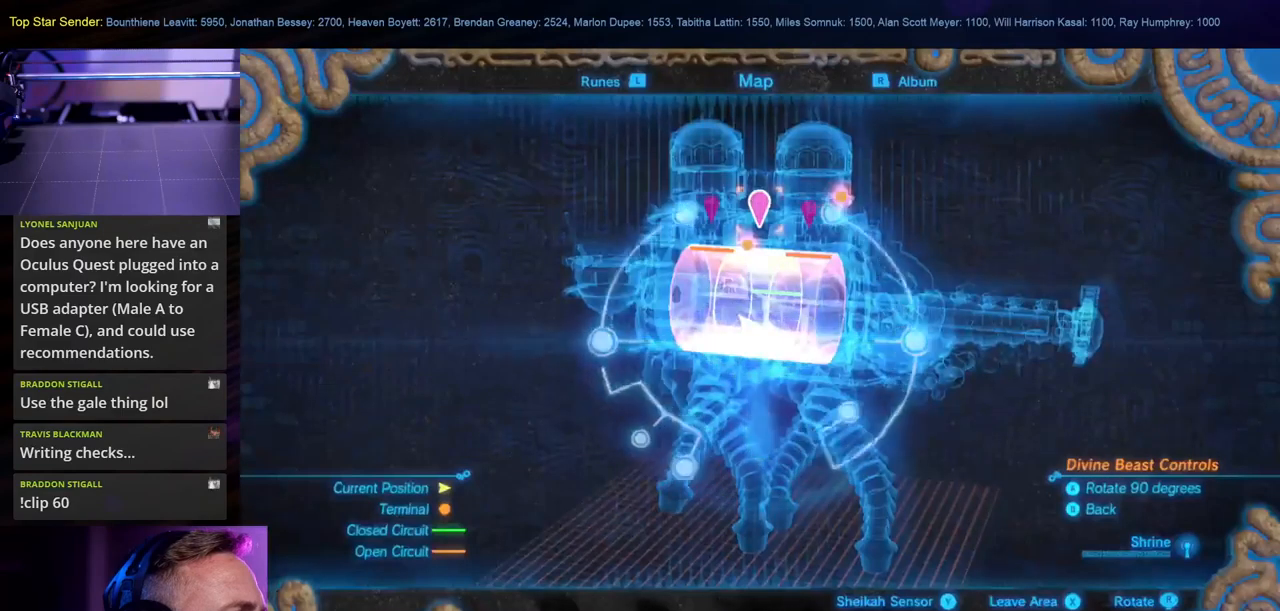
{"buttons": [], "left_stick": "center", "right_stick": "center", "events": []}
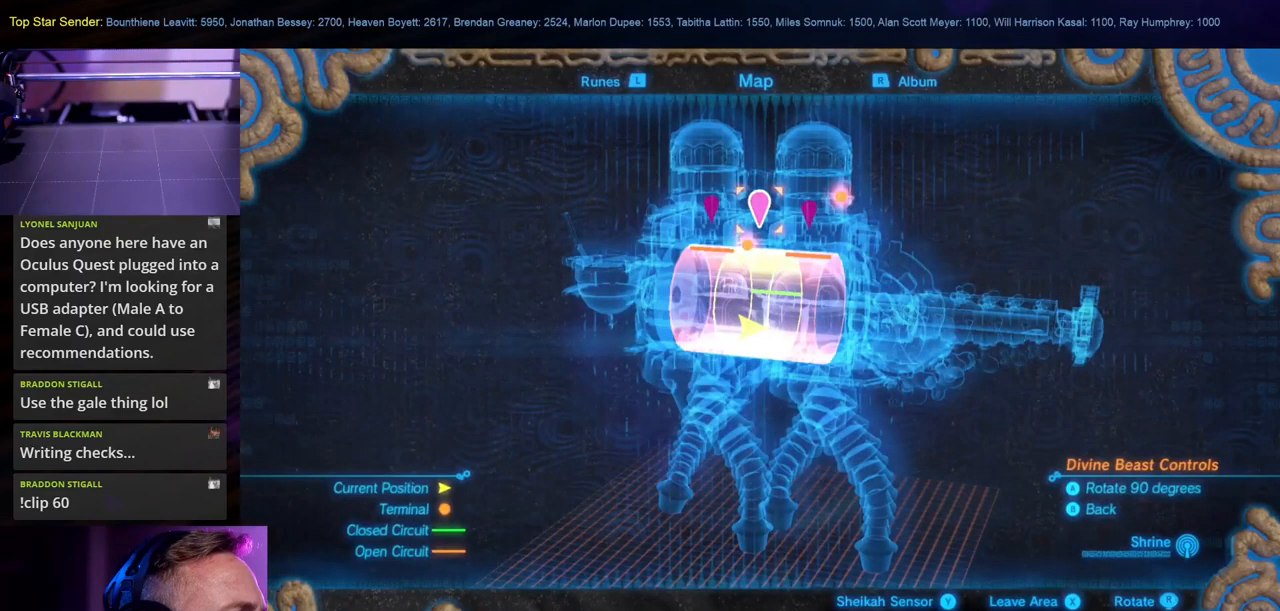
{"buttons": [], "left_stick": "center", "right_stick": "center", "events": [[17, "A", "down"], [133, "A", "up"]]}
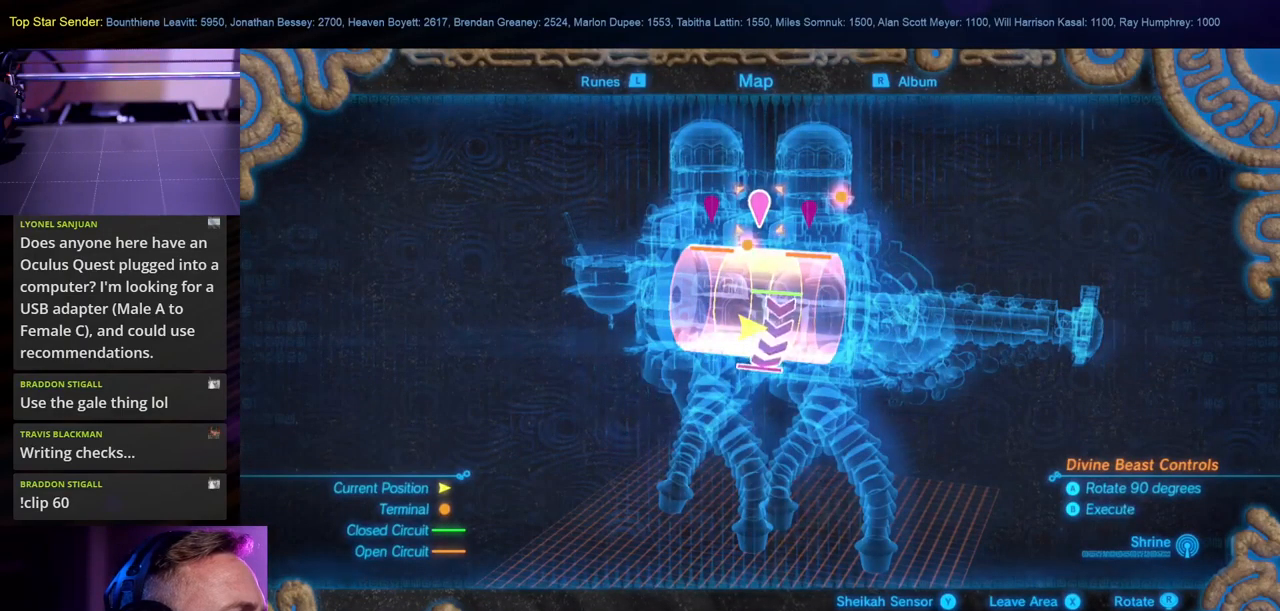
{"buttons": [], "left_stick": "center", "right_stick": "center", "events": [[150, "B", "down"], [283, "B", "up"]]}
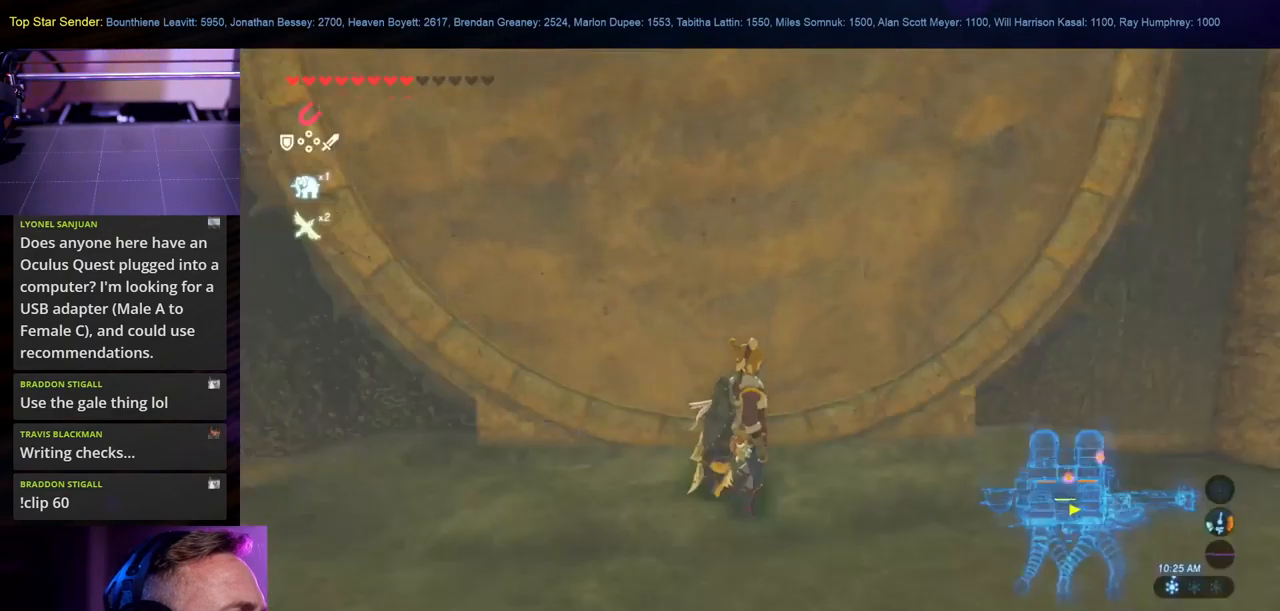
{"buttons": [], "left_stick": "center", "right_stick": "center", "events": []}
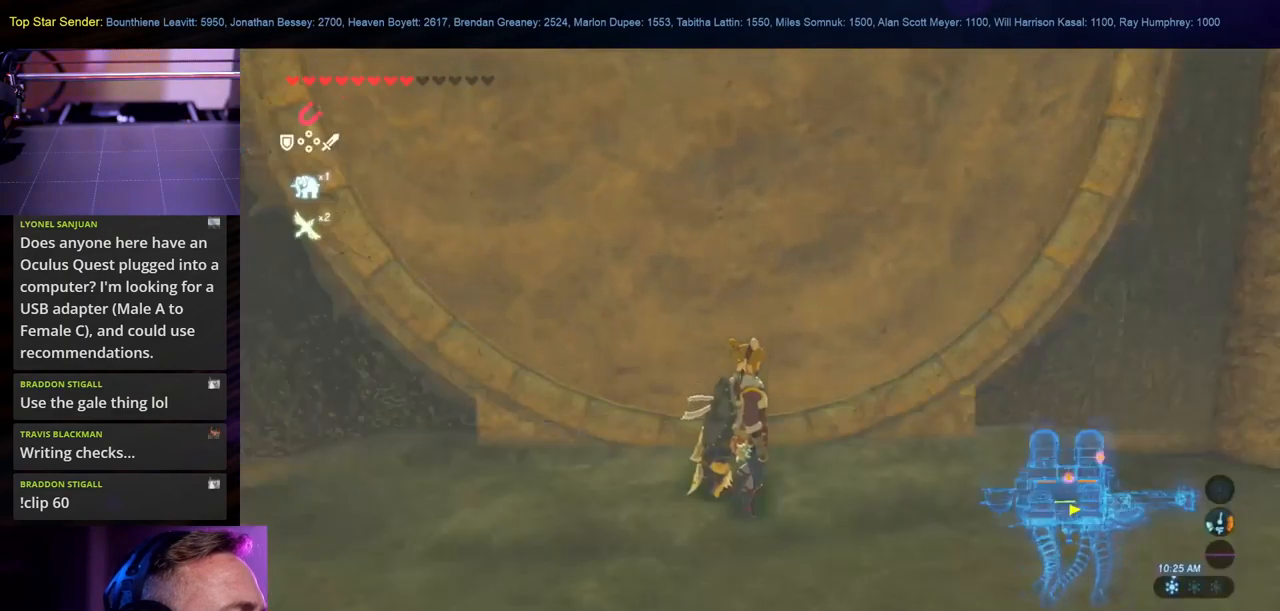
{"buttons": [], "left_stick": "center", "right_stick": "center", "events": []}
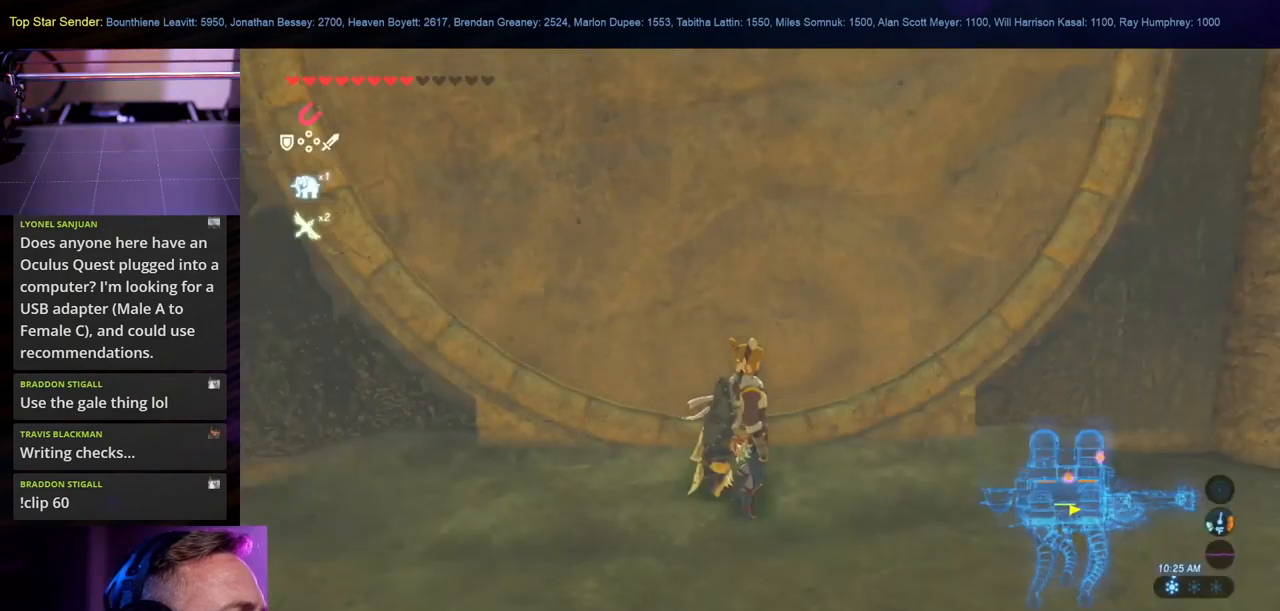
{"buttons": [], "left_stick": "center", "right_stick": "center", "events": []}
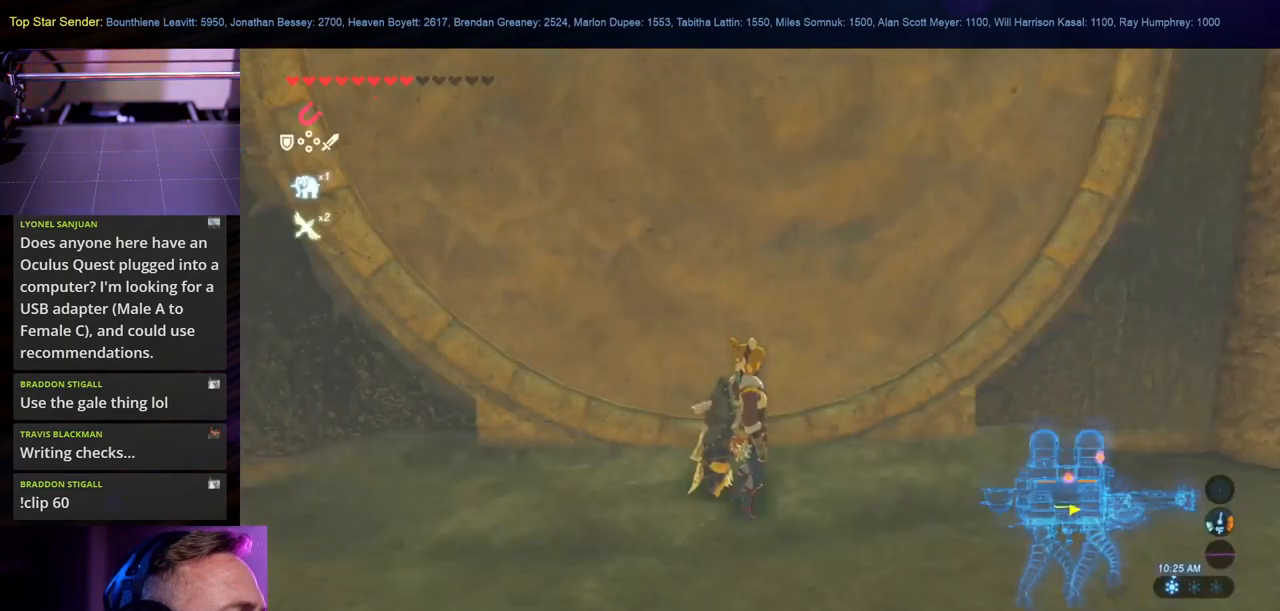
{"buttons": [], "left_stick": "center", "right_stick": "center", "events": []}
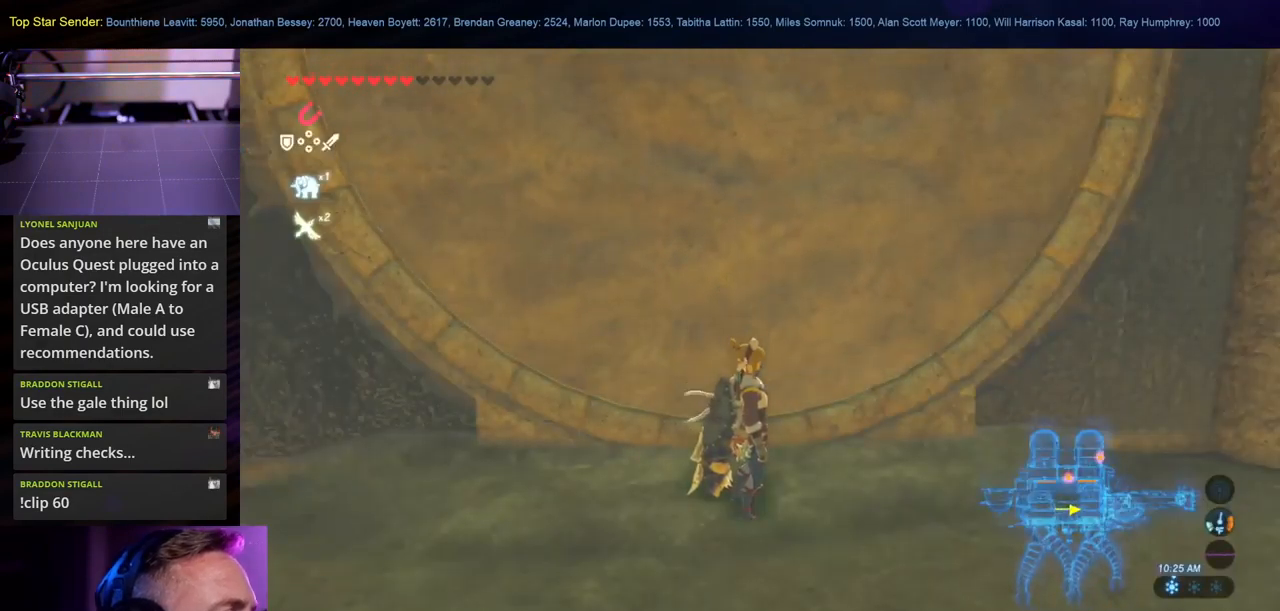
{"buttons": [], "left_stick": "center", "right_stick": "center", "events": []}
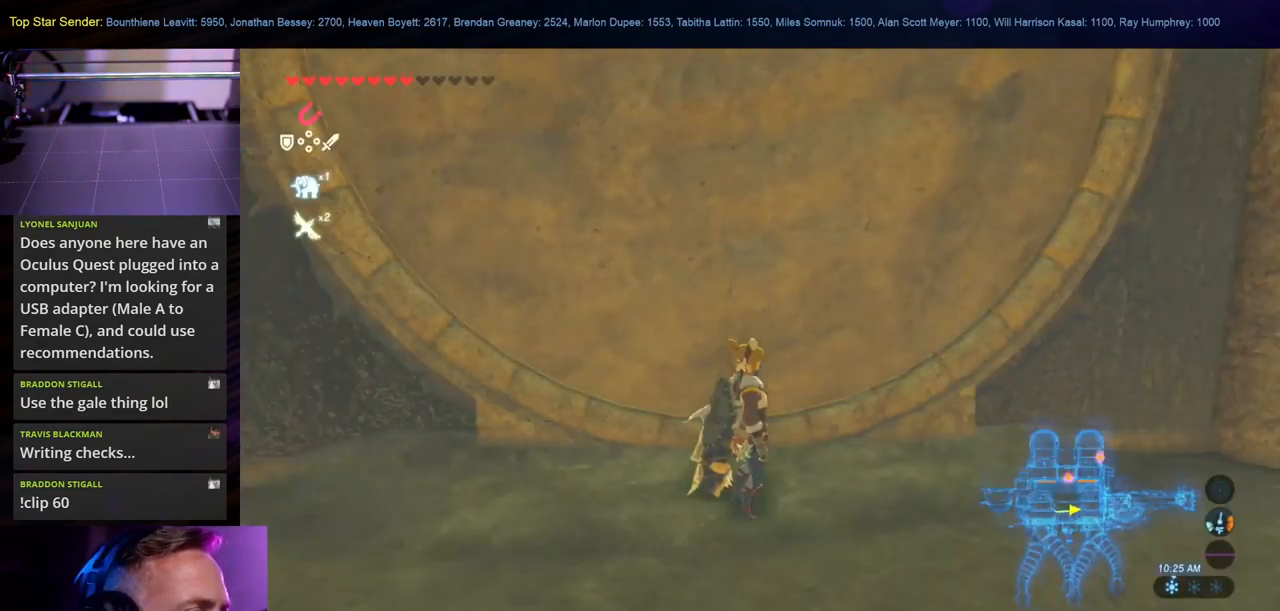
{"buttons": [], "left_stick": "center", "right_stick": "center", "events": []}
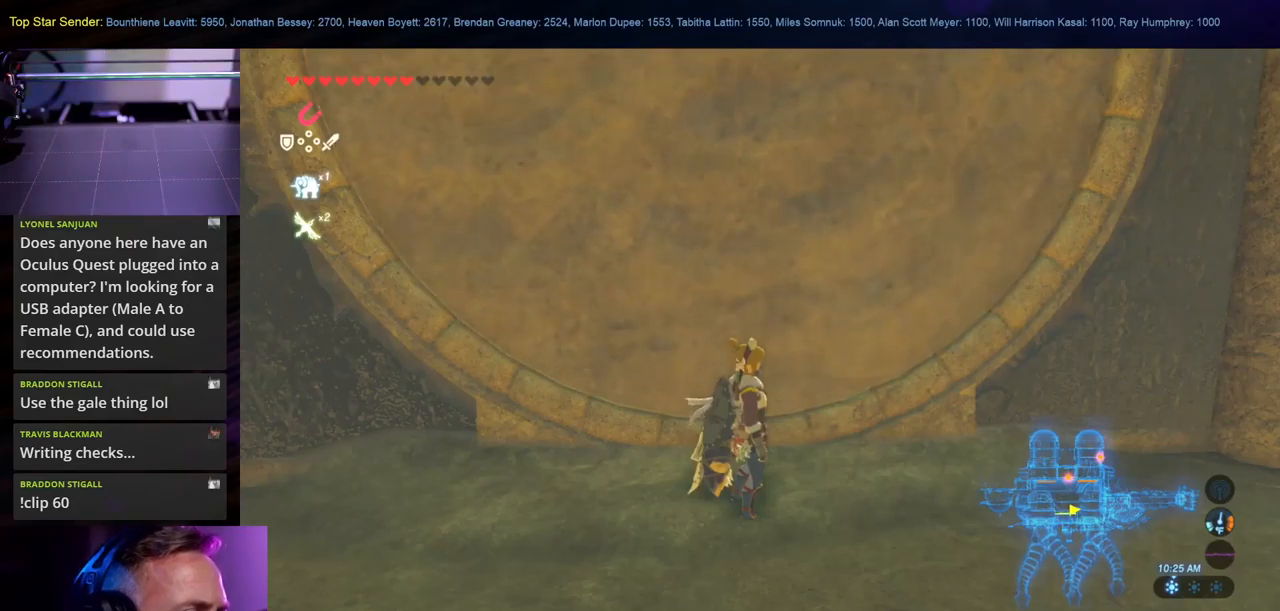
{"buttons": [], "left_stick": "center", "right_stick": "center", "events": []}
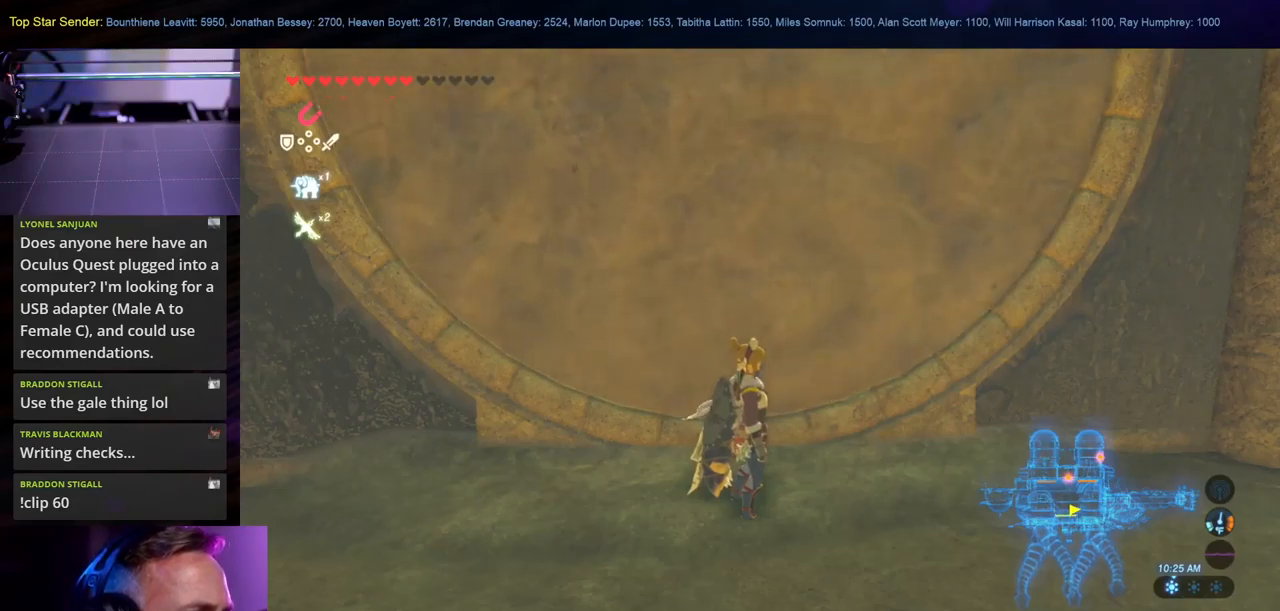
{"buttons": [], "left_stick": "center", "right_stick": "center", "events": []}
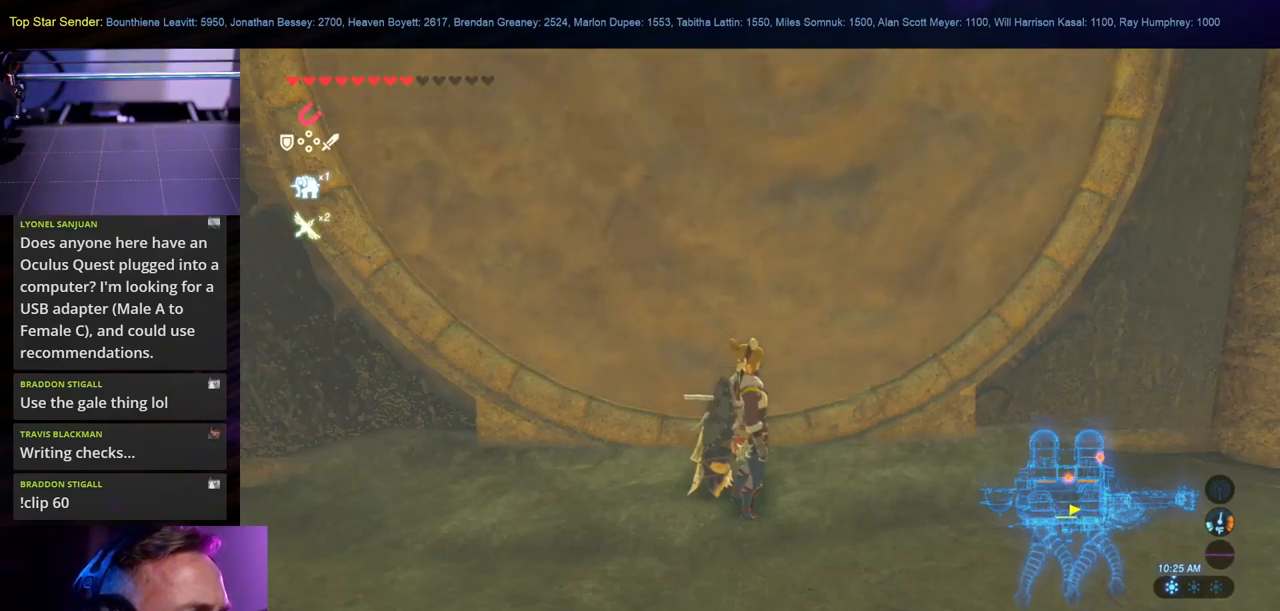
{"buttons": [], "left_stick": "center", "right_stick": "center", "events": []}
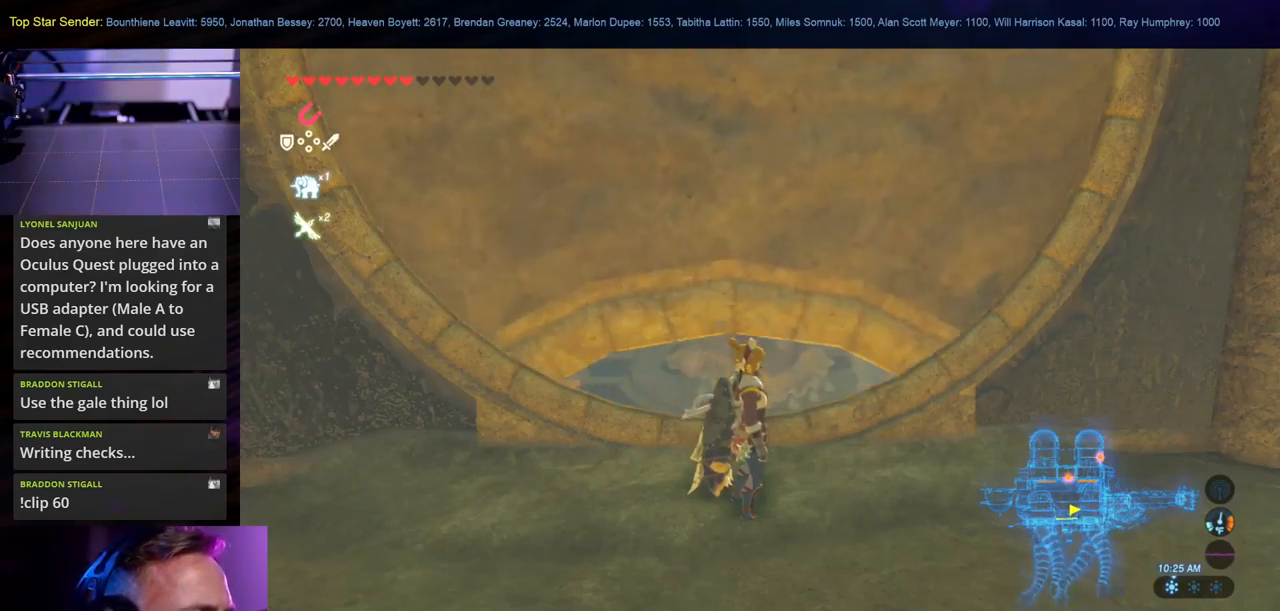
{"buttons": [], "left_stick": "center", "right_stick": "center", "events": []}
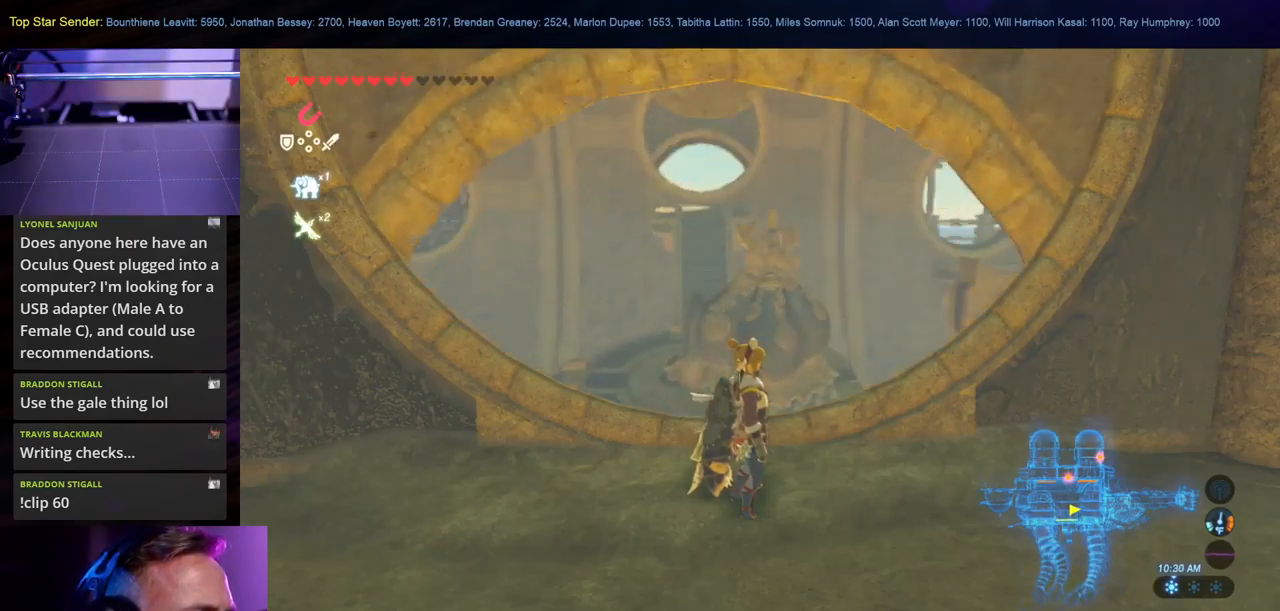
{"buttons": [], "left_stick": "up", "right_stick": "center", "events": [[34, "right_stick", "down"], [100, "left_stick", "up"], [484, "right_stick", "center"]]}
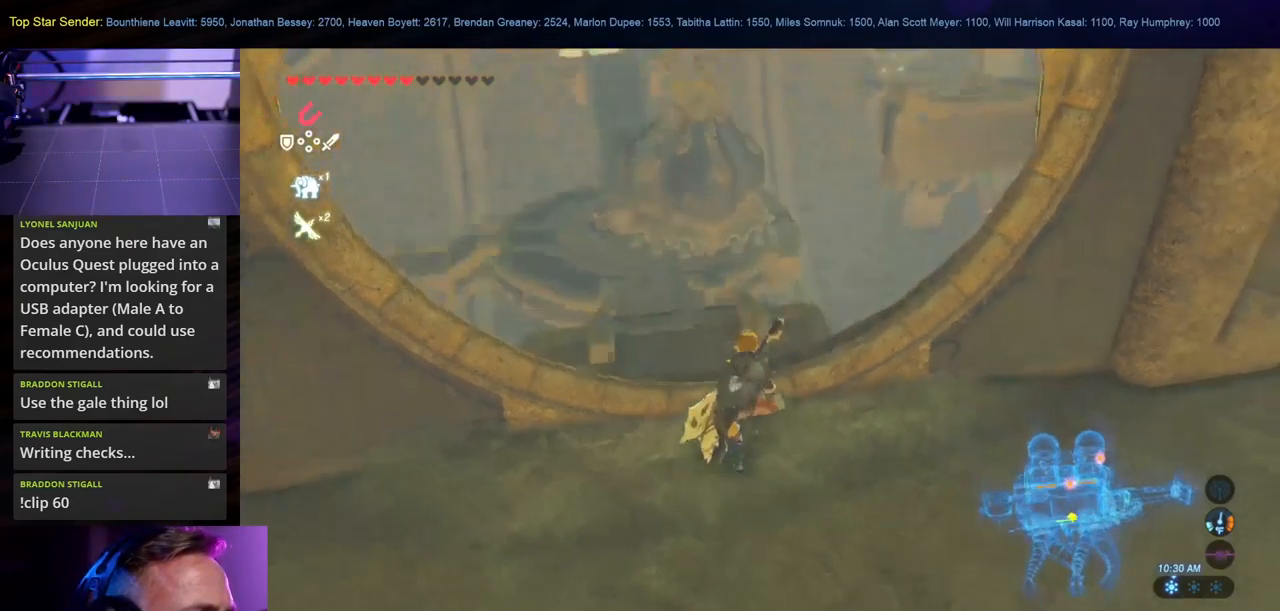
{"buttons": ["X"], "left_stick": "up", "right_stick": "center", "events": [[267, "X", "down"], [400, "X", "up"], [467, "X", "down"]]}
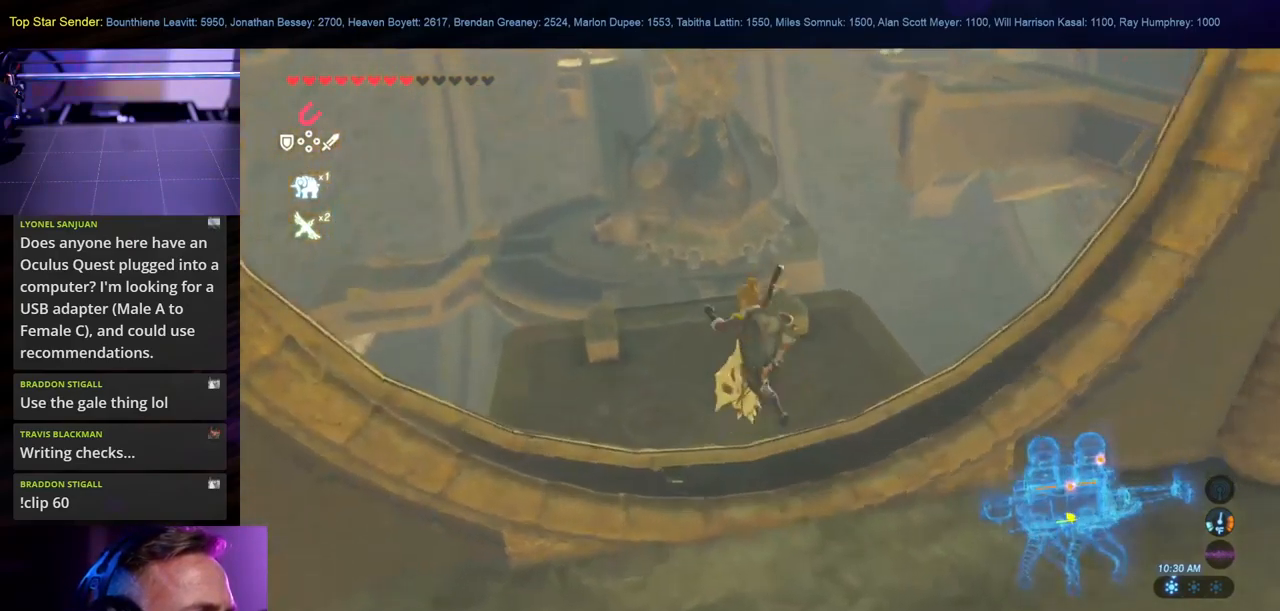
{"buttons": [], "left_stick": "center", "right_stick": "up", "events": [[67, "X", "up"], [467, "left_stick", "center"], [484, "right_stick", "up"]]}
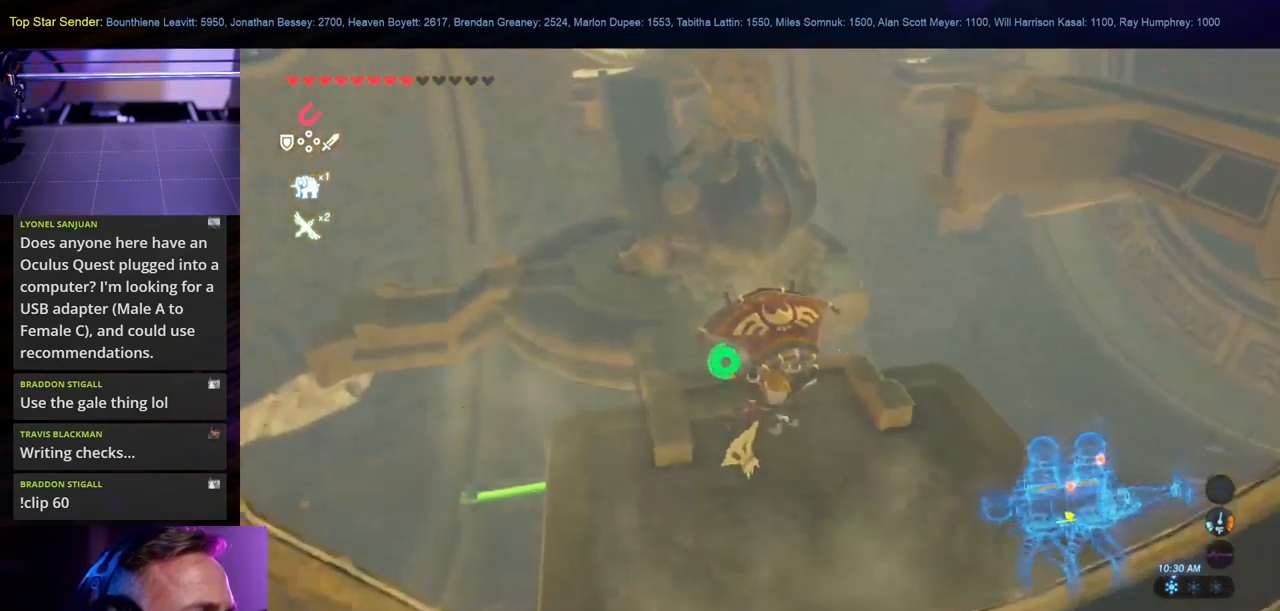
{"buttons": [], "left_stick": "center", "right_stick": "center", "events": [[150, "left_stick", "down-left"], [450, "left_stick", "center"], [484, "right_stick", "center"]]}
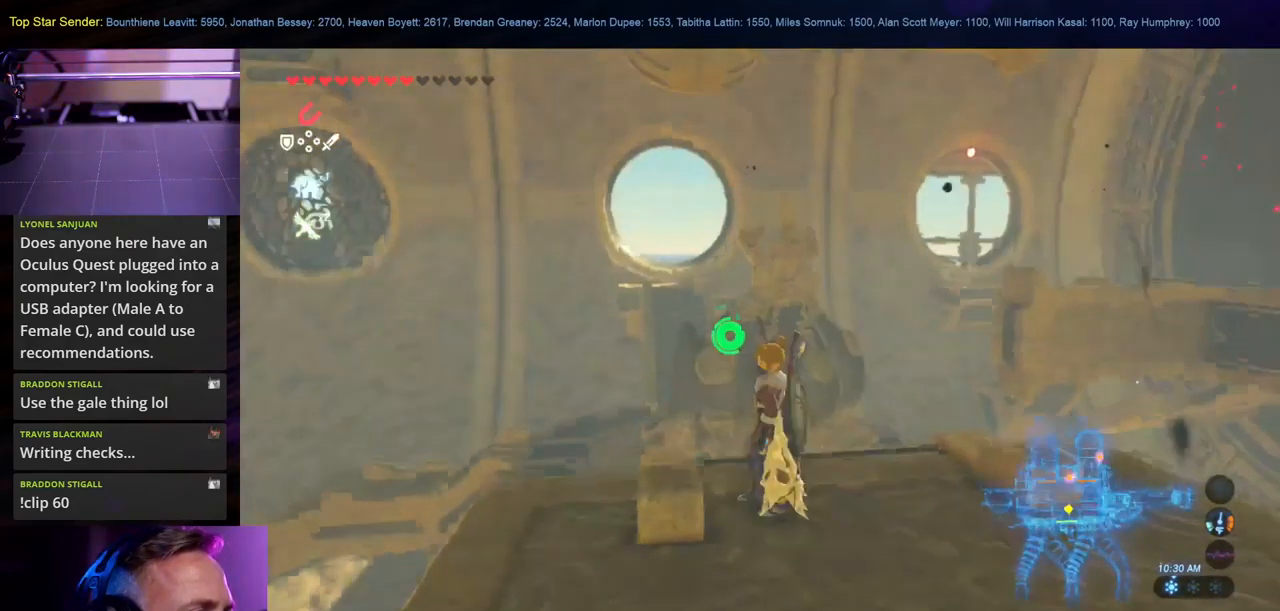
{"buttons": [], "left_stick": "center", "right_stick": "center", "events": [[67, "B", "down"], [150, "B", "up"]]}
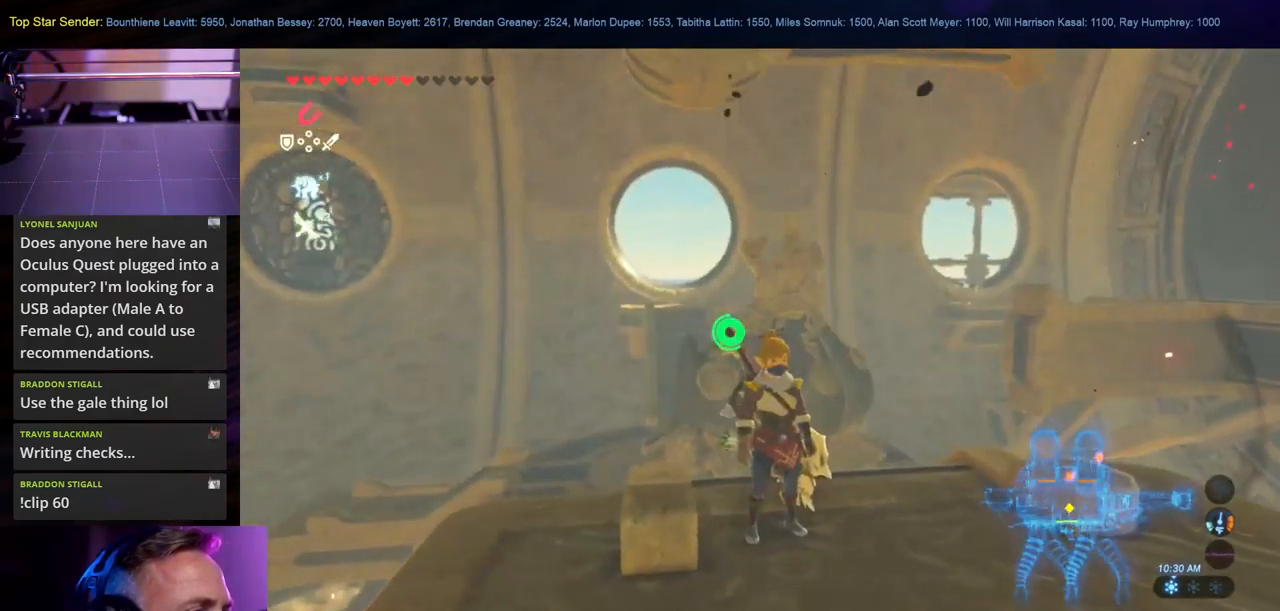
{"buttons": [], "left_stick": "center", "right_stick": "up", "events": [[117, "right_stick", "right"], [351, "right_stick", "up"]]}
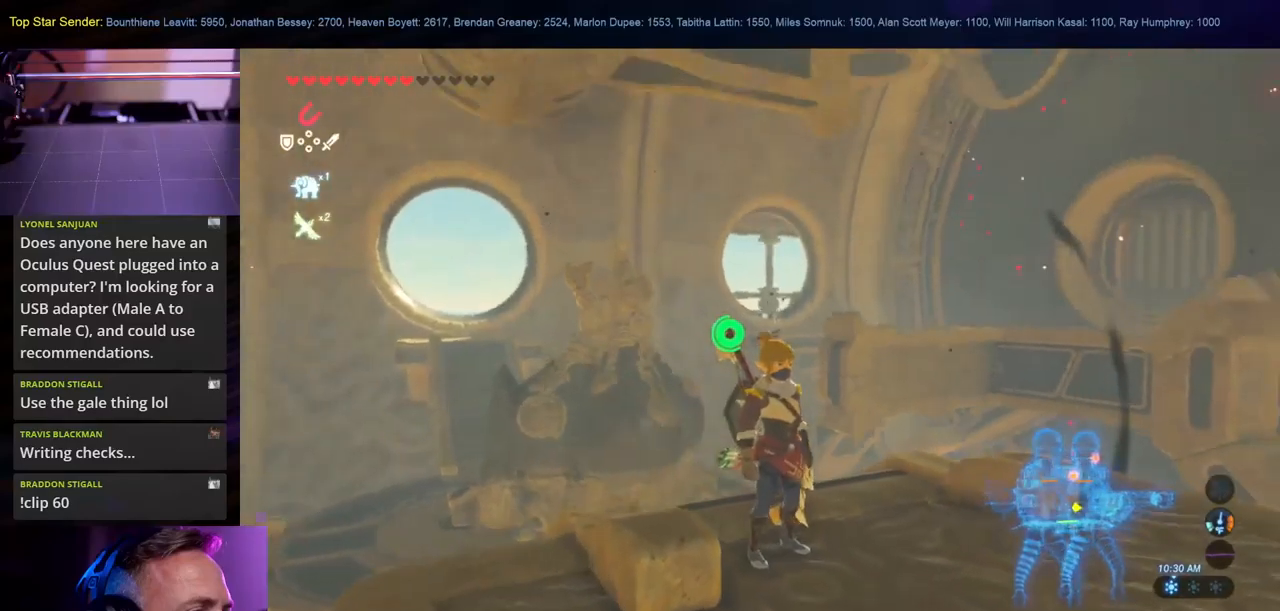
{"buttons": [], "left_stick": "center", "right_stick": "up", "events": []}
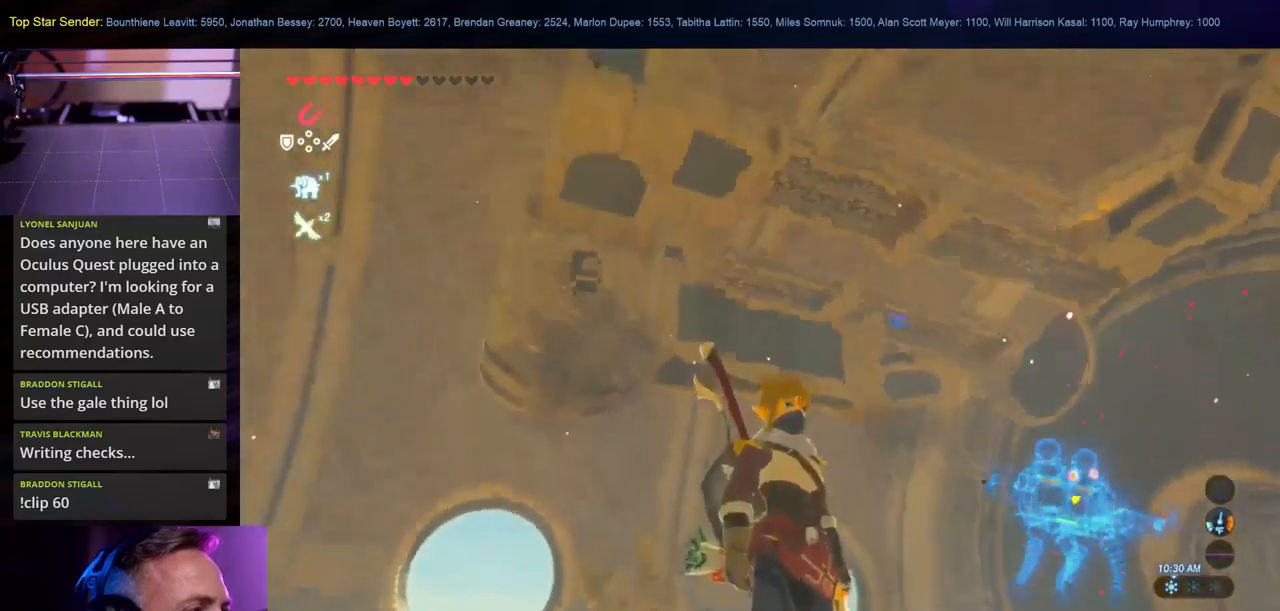
{"buttons": [], "left_stick": "center", "right_stick": "center", "events": [[83, "right_stick", "center"]]}
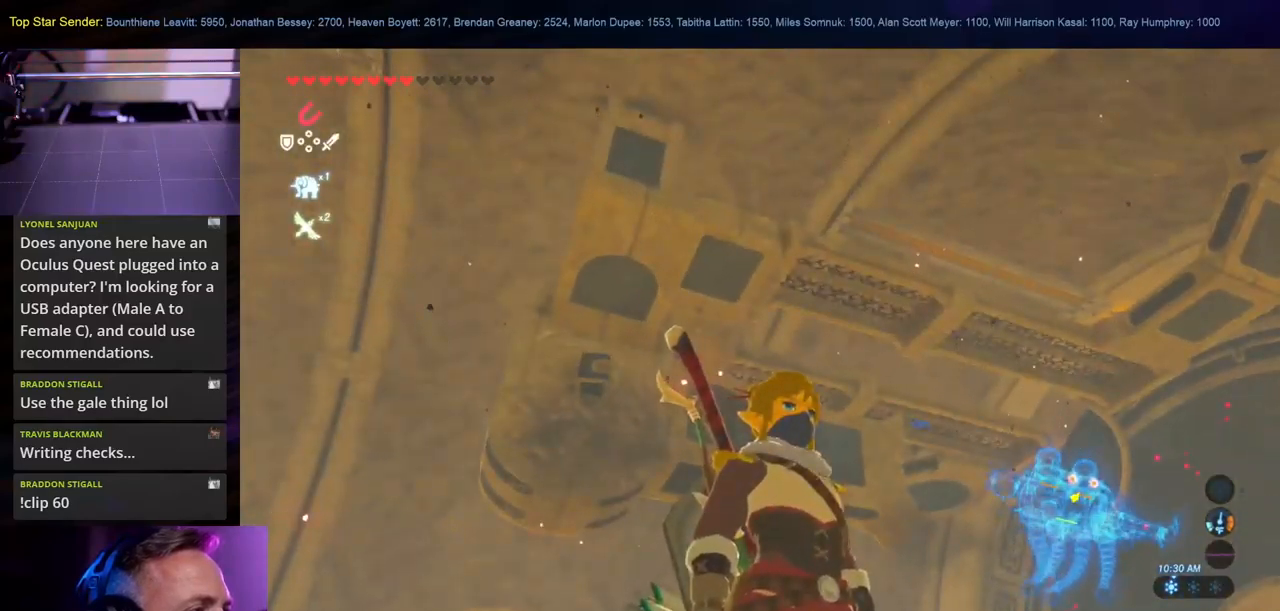
{"buttons": [], "left_stick": "center", "right_stick": "down", "events": [[100, "right_stick", "down"]]}
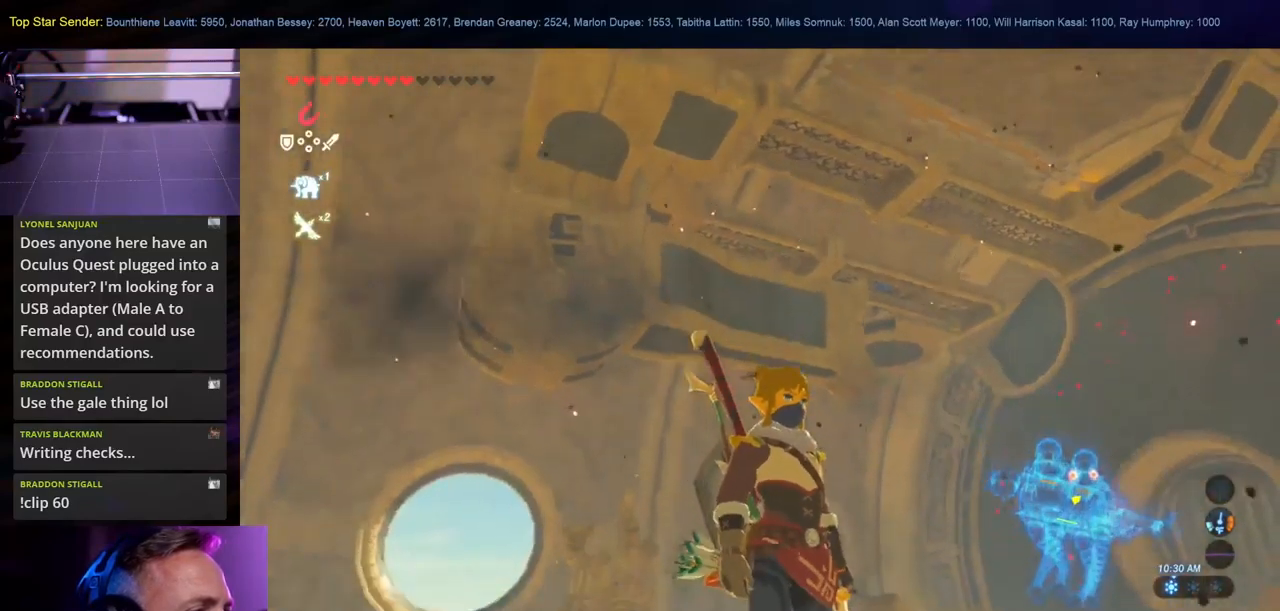
{"buttons": [], "left_stick": "center", "right_stick": "down", "events": []}
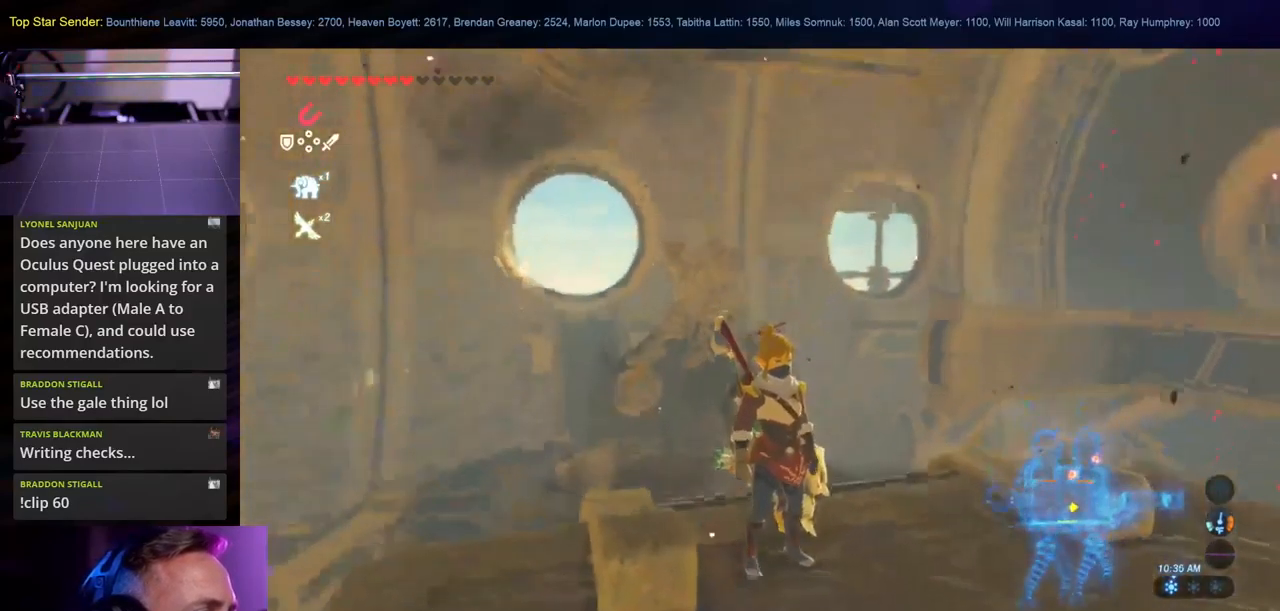
{"buttons": [], "left_stick": "center", "right_stick": "down-right", "events": [[383, "right_stick", "down-right"]]}
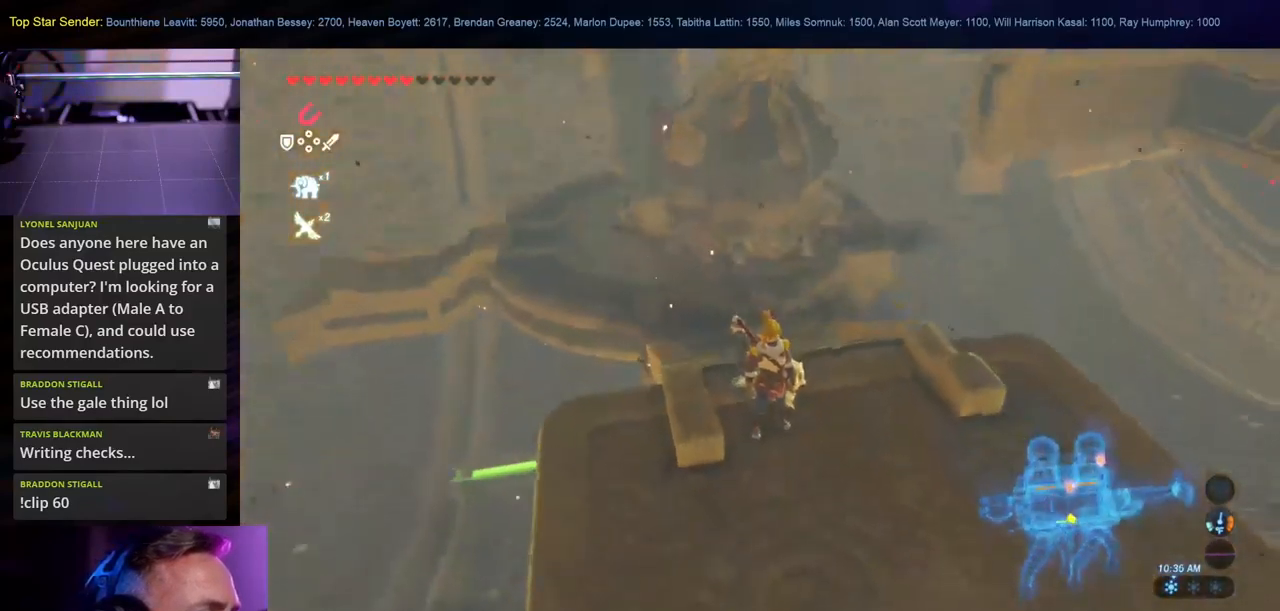
{"buttons": [], "left_stick": "up", "right_stick": "down-right", "events": [[33, "right_stick", "center"], [100, "left_stick", "up"], [216, "right_stick", "down-right"]]}
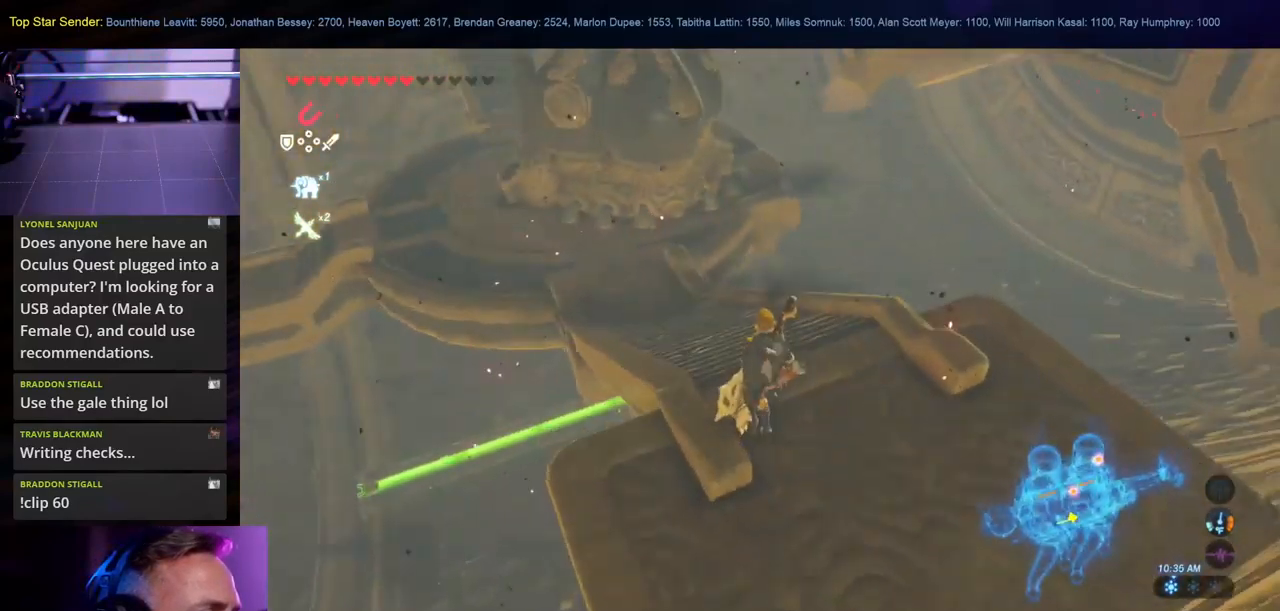
{"buttons": [], "left_stick": "up-left", "right_stick": "center", "events": [[33, "right_stick", "center"], [350, "left_stick", "up-left"]]}
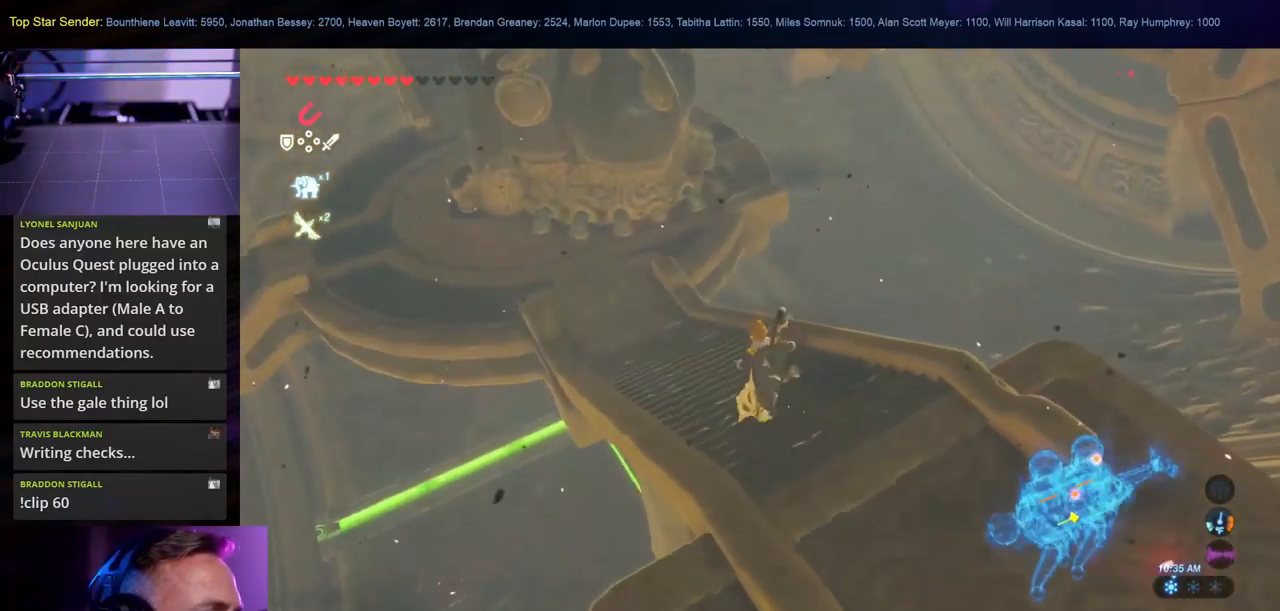
{"buttons": [], "left_stick": "up-left", "right_stick": "up", "events": [[433, "right_stick", "up"]]}